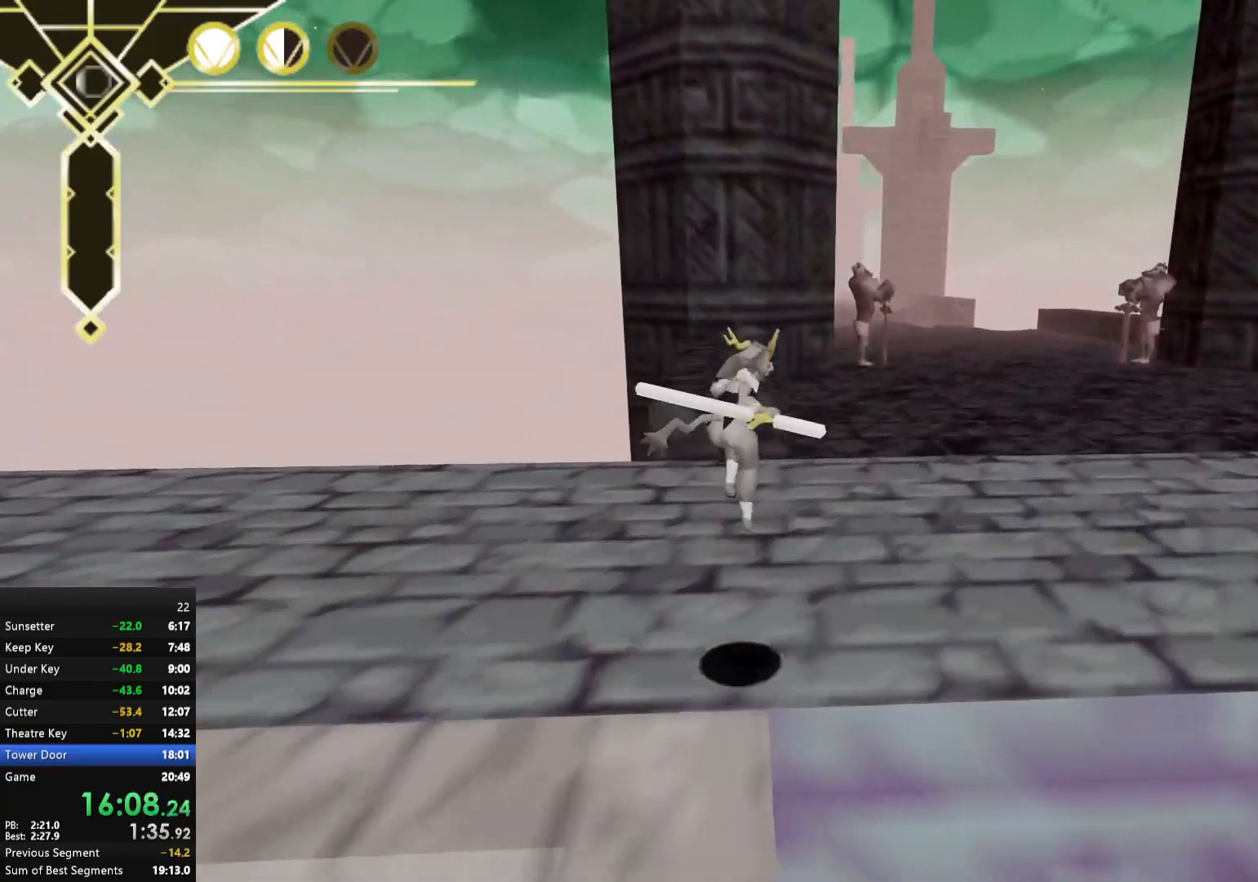
Gameplay with a controller (Xbox layout); each line is a JSON object with the inputs held at the frame after it. "events" lists button and stick changes between this image and that frame as [ms after this image, input, new state], when the widget could be followed in between. Not read: L3.
{"buttons": ["A"], "left_stick": "up", "right_stick": "center", "events": [[167, "A", "down"], [367, "left_stick", "up"]]}
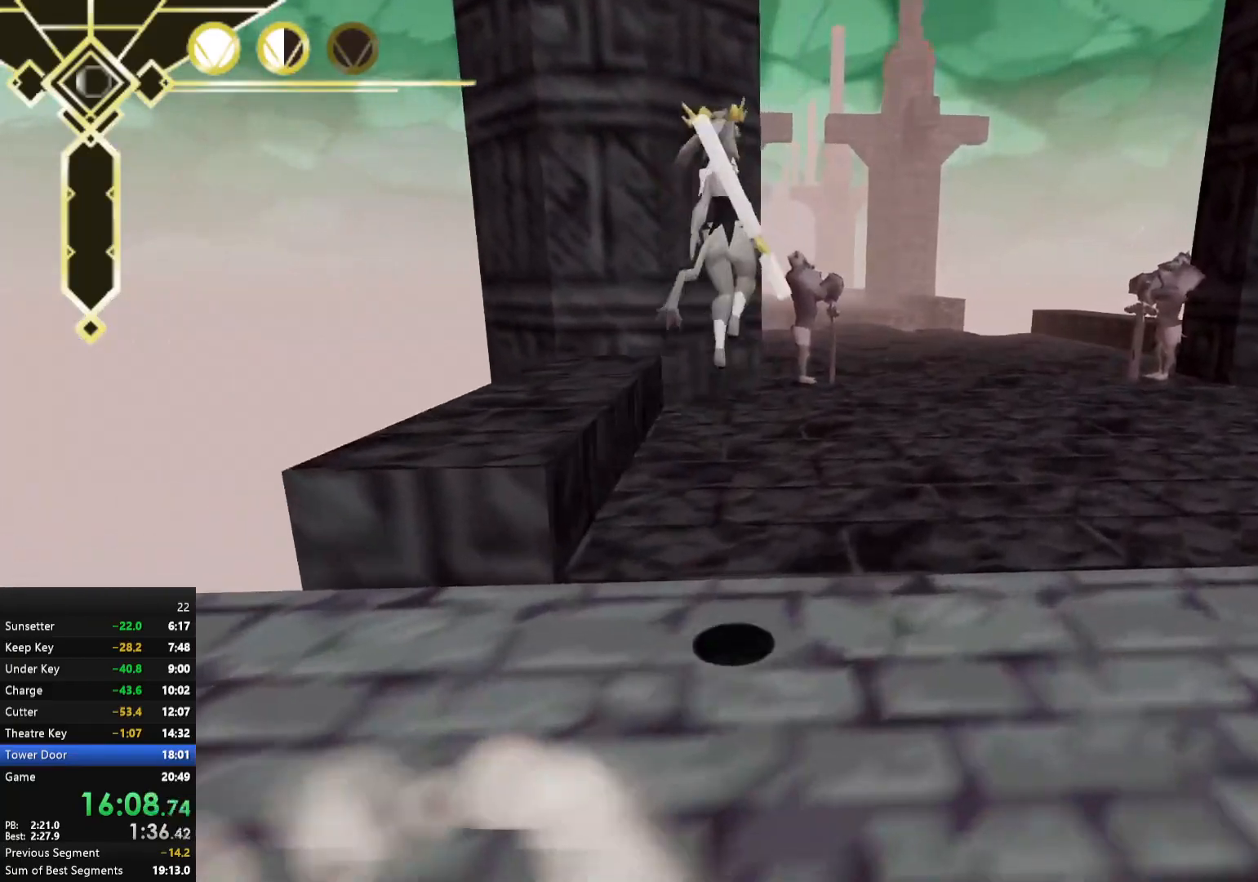
{"buttons": [], "left_stick": "up", "right_stick": "center", "events": [[367, "A", "up"]]}
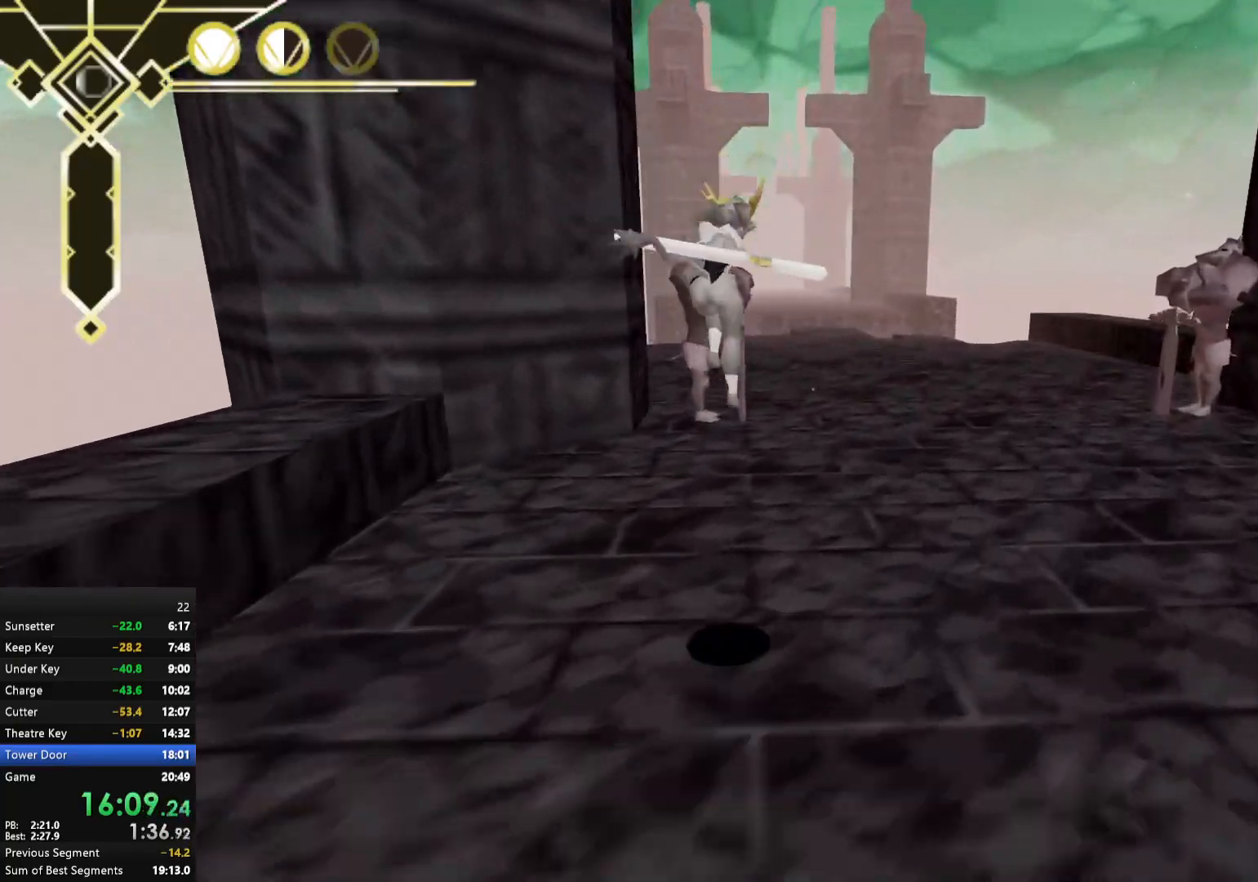
{"buttons": ["A"], "left_stick": "up", "right_stick": "center", "events": [[183, "A", "down"]]}
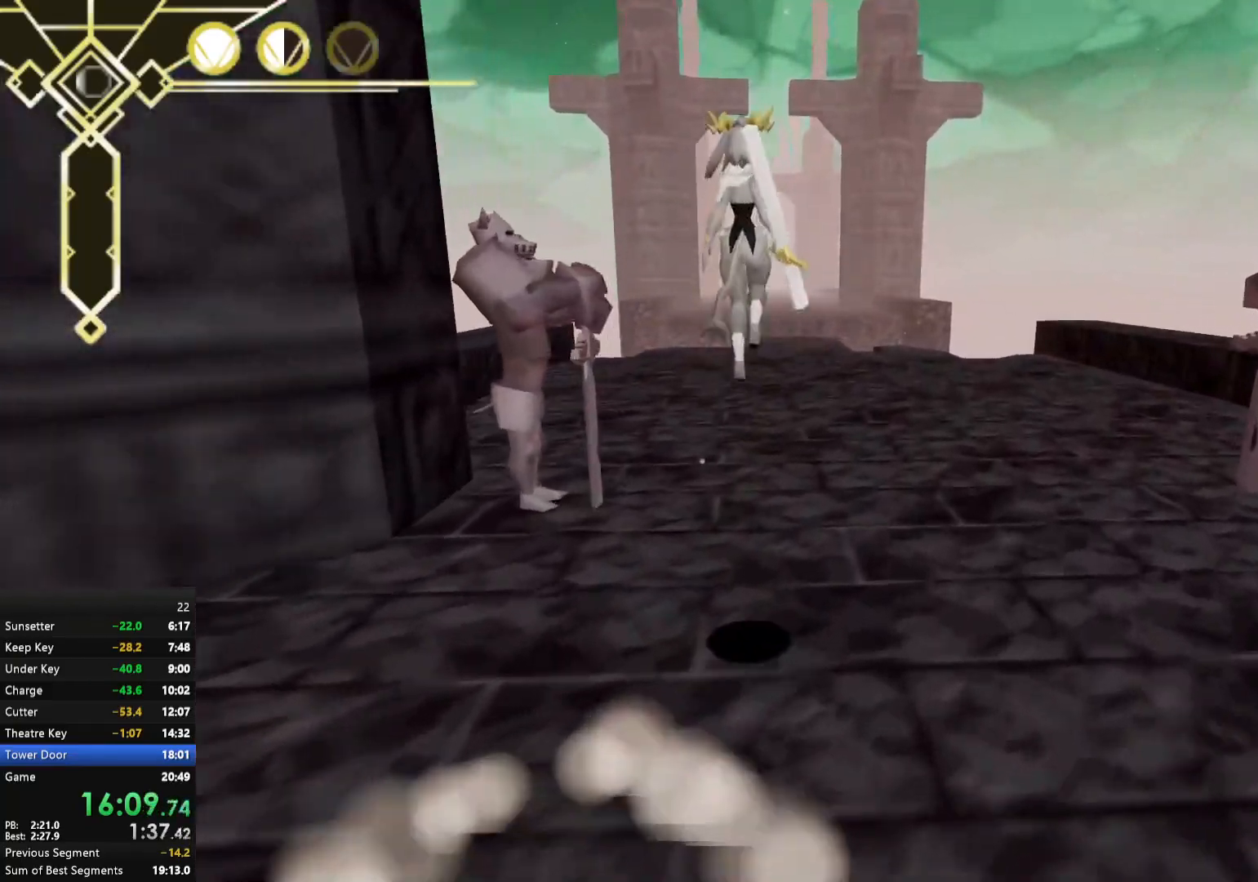
{"buttons": [], "left_stick": "up", "right_stick": "down", "events": [[267, "A", "up"], [433, "right_stick", "down"]]}
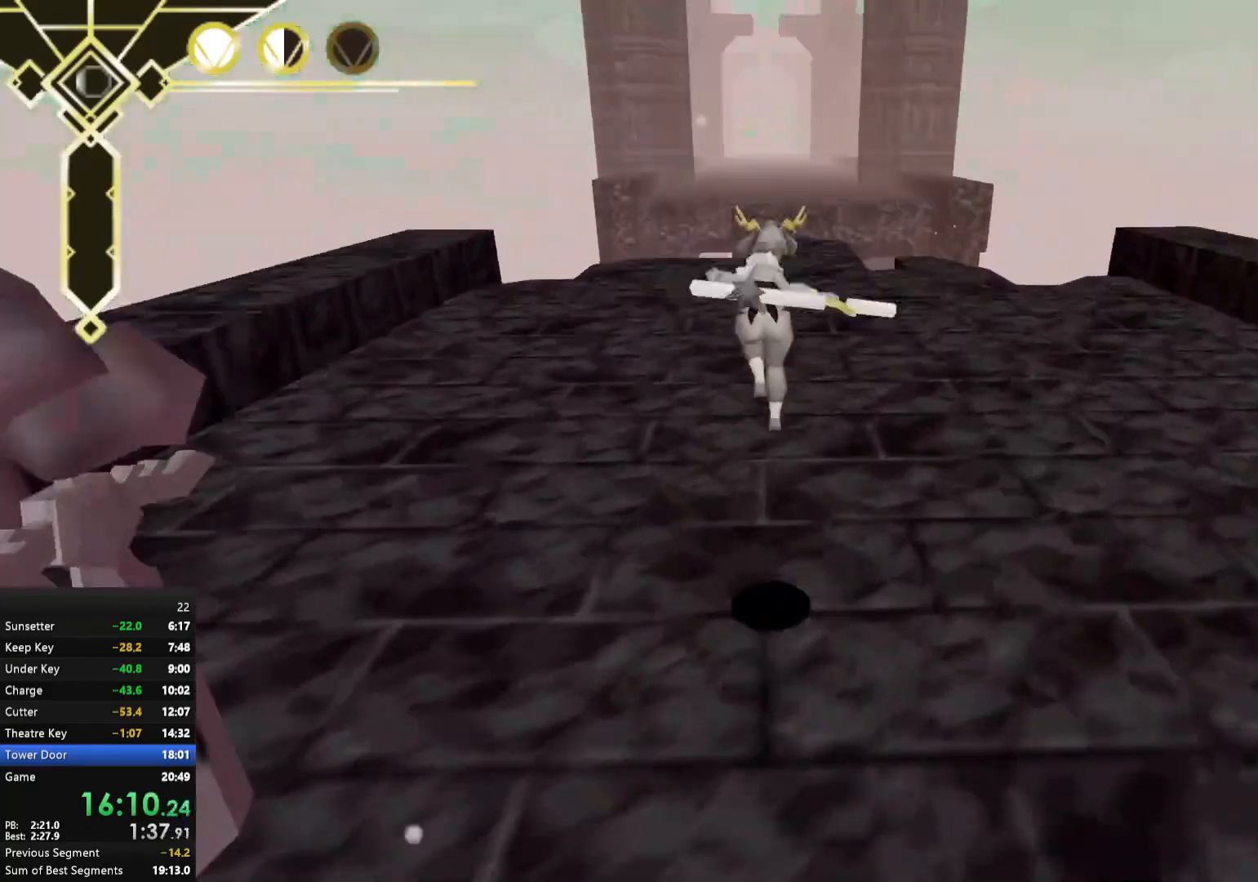
{"buttons": ["A"], "left_stick": "up", "right_stick": "center", "events": [[33, "right_stick", "center"], [200, "A", "down"]]}
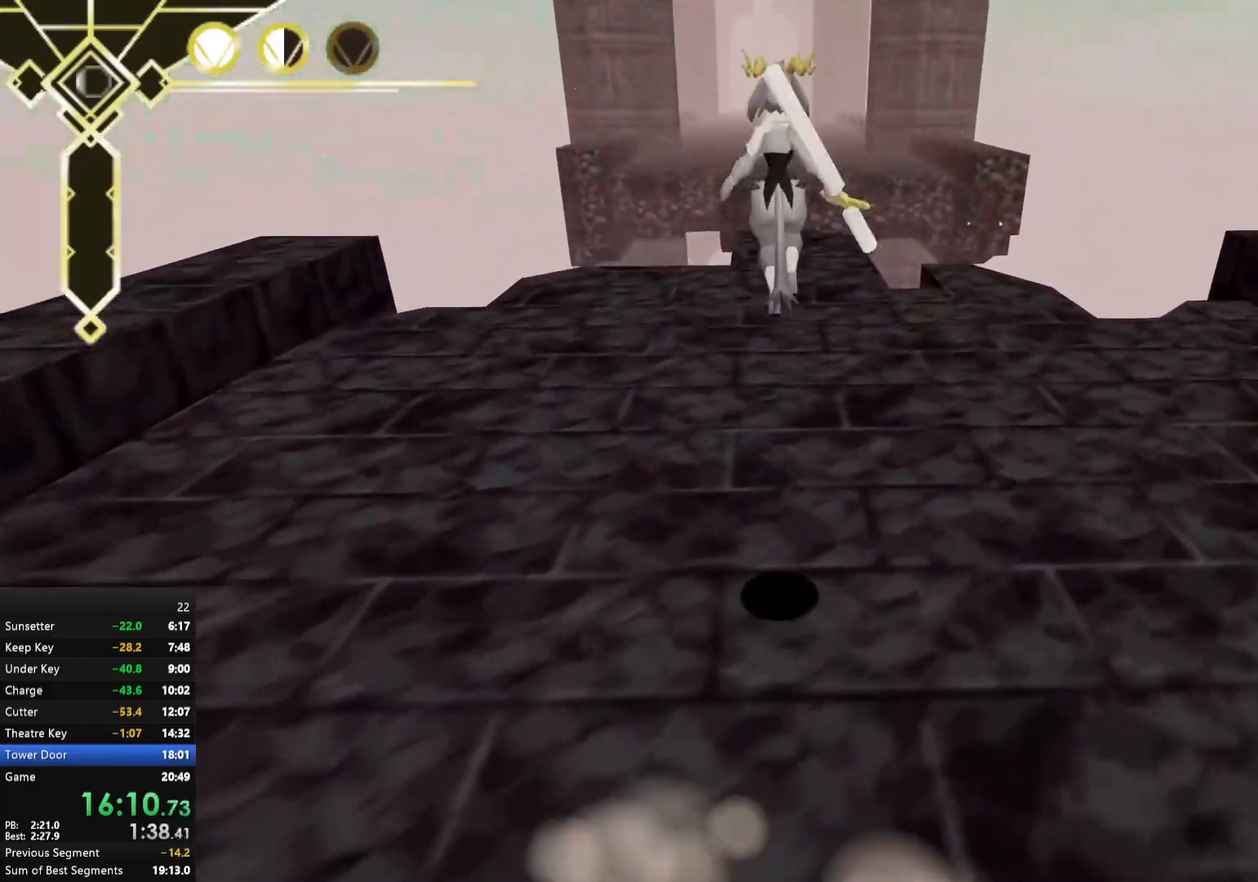
{"buttons": ["A"], "left_stick": "up", "right_stick": "center", "events": [[50, "A", "up"], [483, "A", "down"]]}
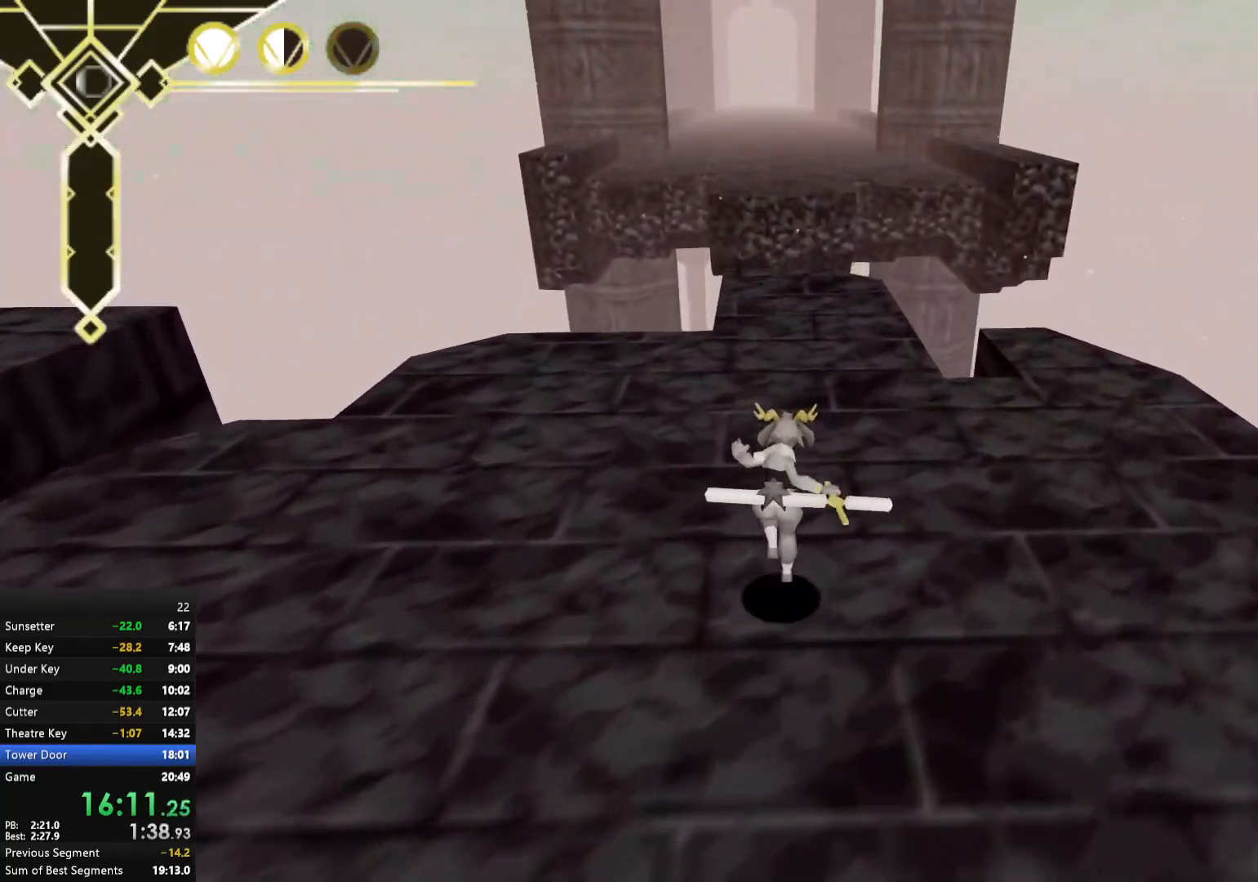
{"buttons": [], "left_stick": "up", "right_stick": "center", "events": [[50, "A", "up"]]}
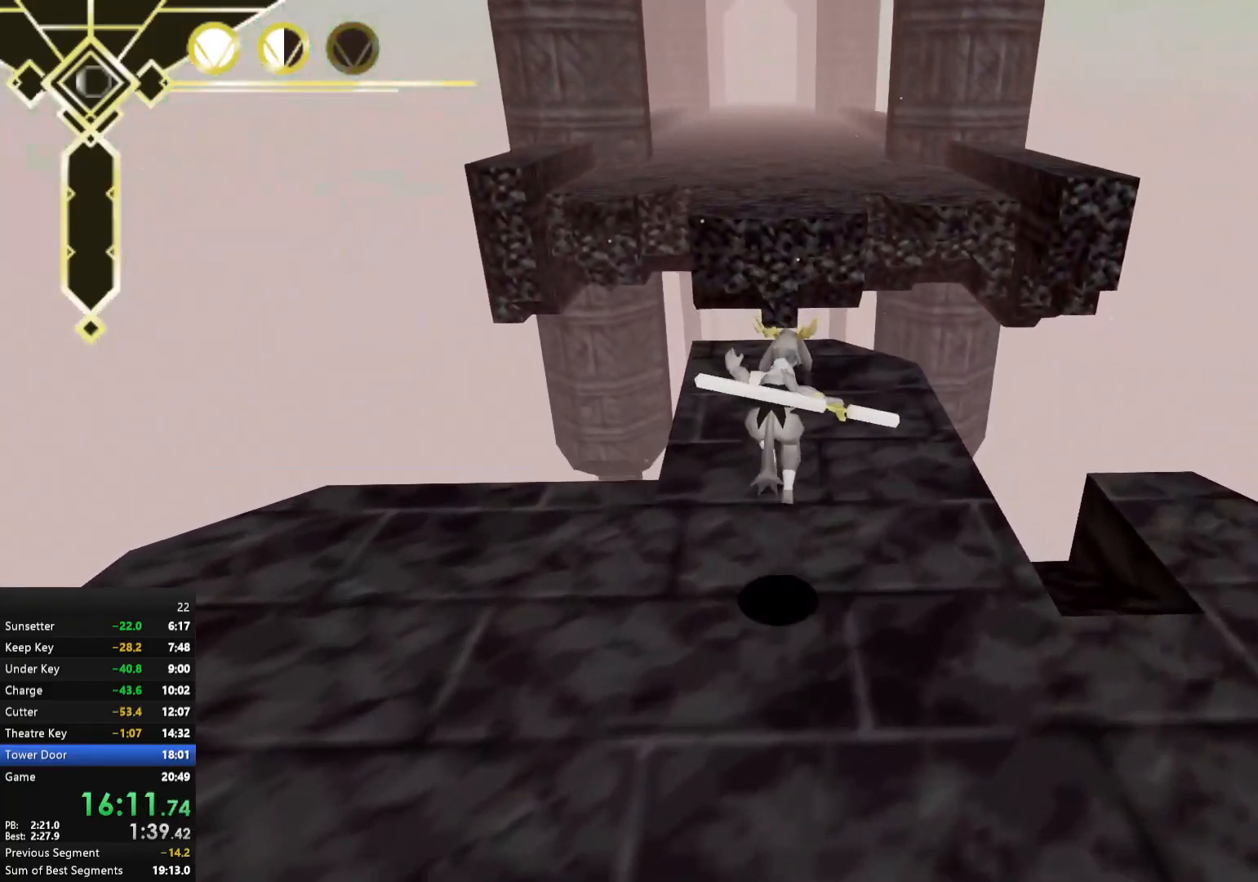
{"buttons": [], "left_stick": "center", "right_stick": "center", "events": [[433, "left_stick", "center"]]}
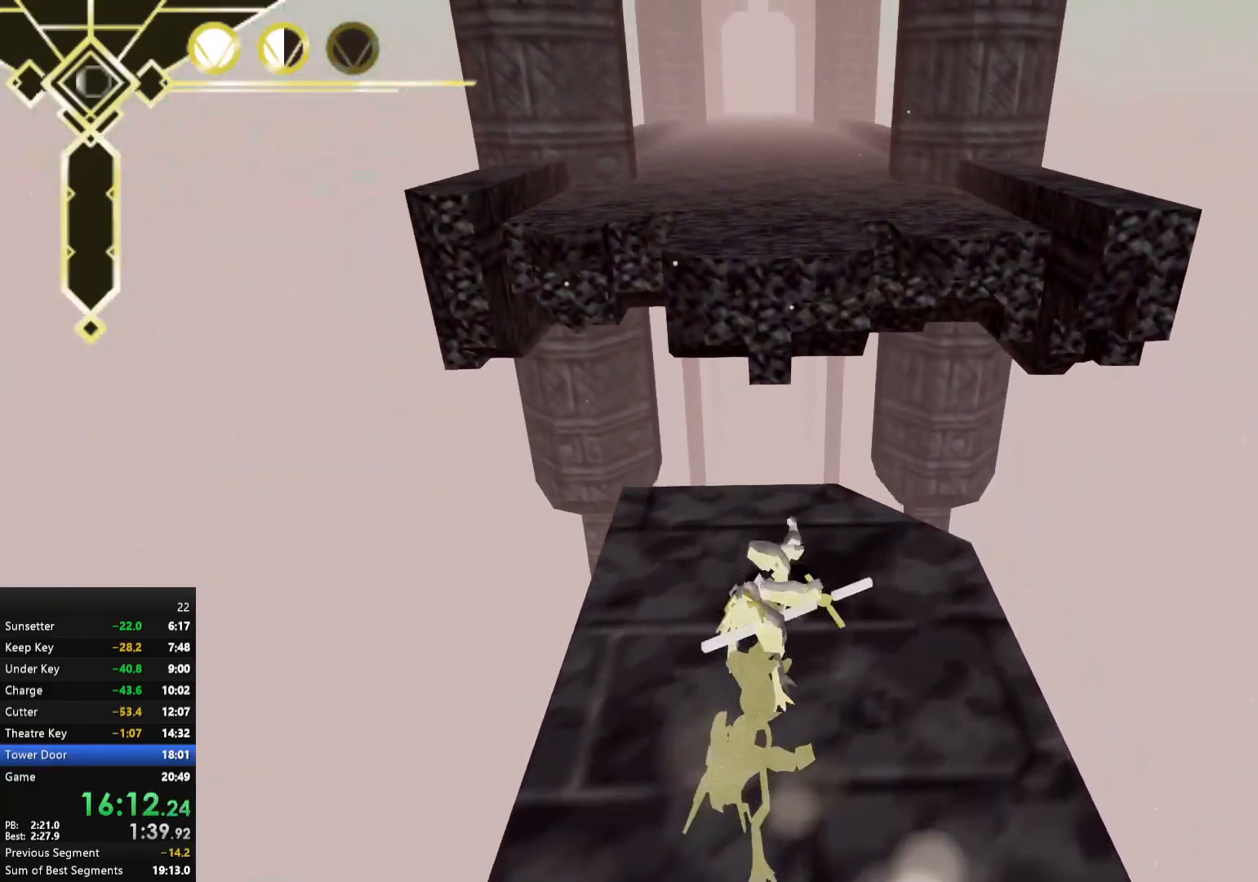
{"buttons": ["A"], "left_stick": "up", "right_stick": "center", "events": [[17, "left_stick", "down"], [83, "A", "down"], [133, "A", "up"], [150, "left_stick", "up"], [167, "A", "down"]]}
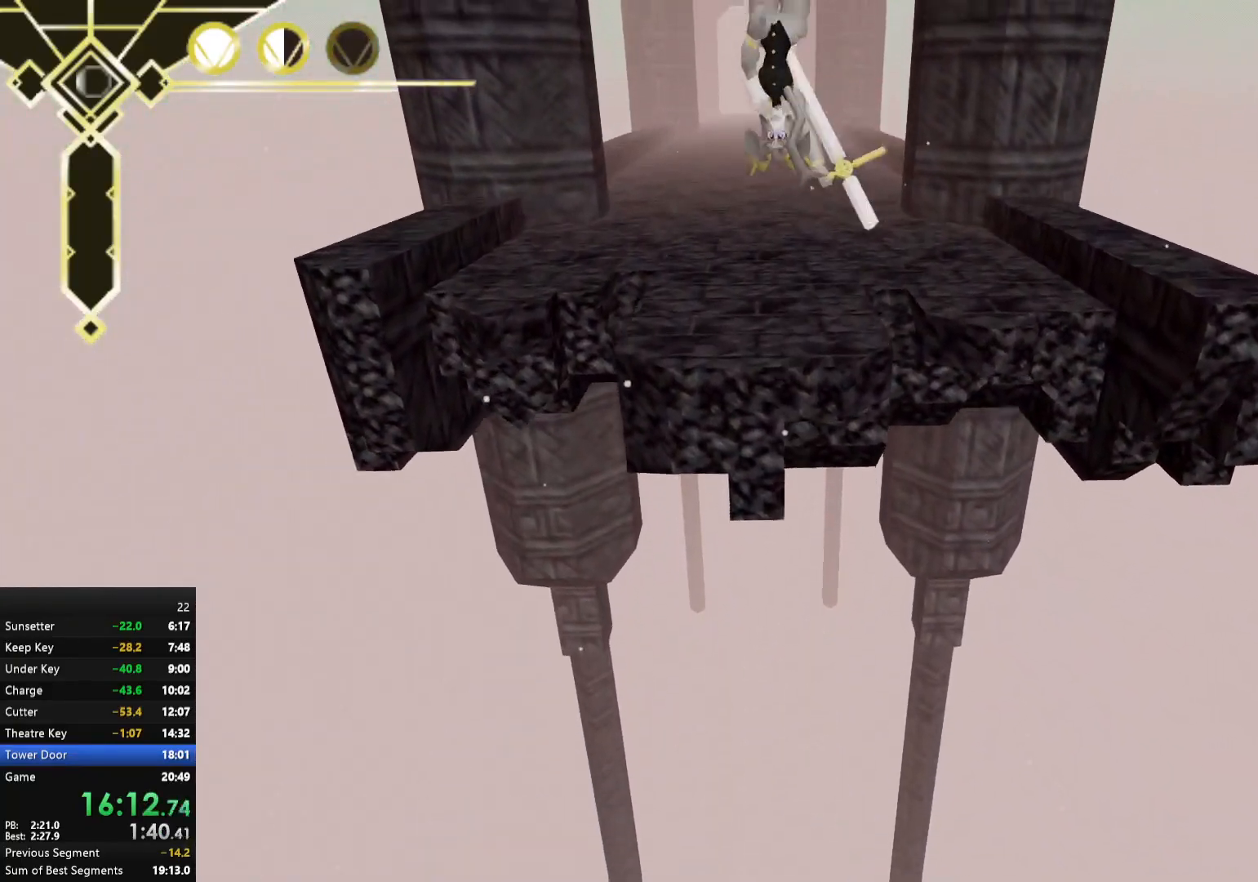
{"buttons": [], "left_stick": "up", "right_stick": "center", "events": [[183, "A", "up"], [350, "right_stick", "up"], [467, "right_stick", "center"]]}
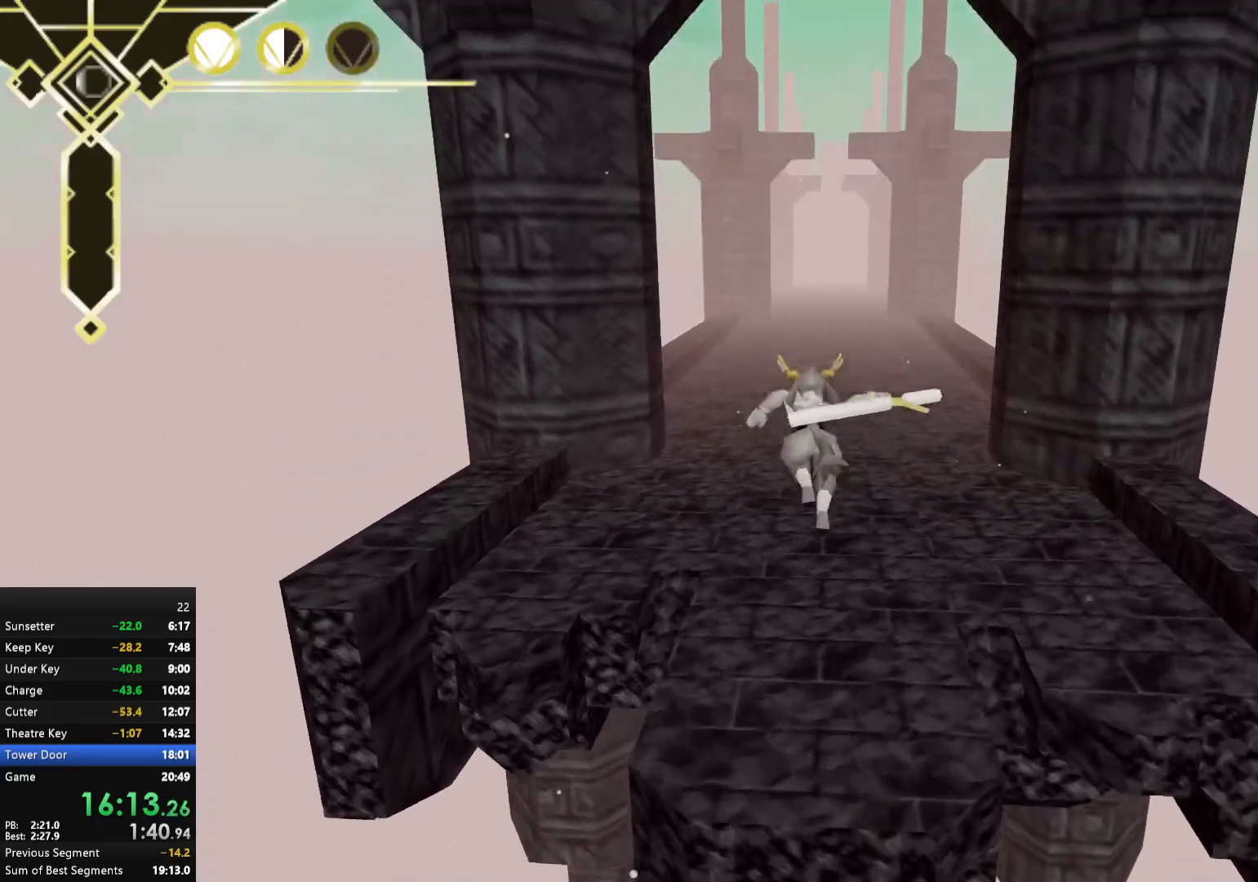
{"buttons": [], "left_stick": "up", "right_stick": "center", "events": []}
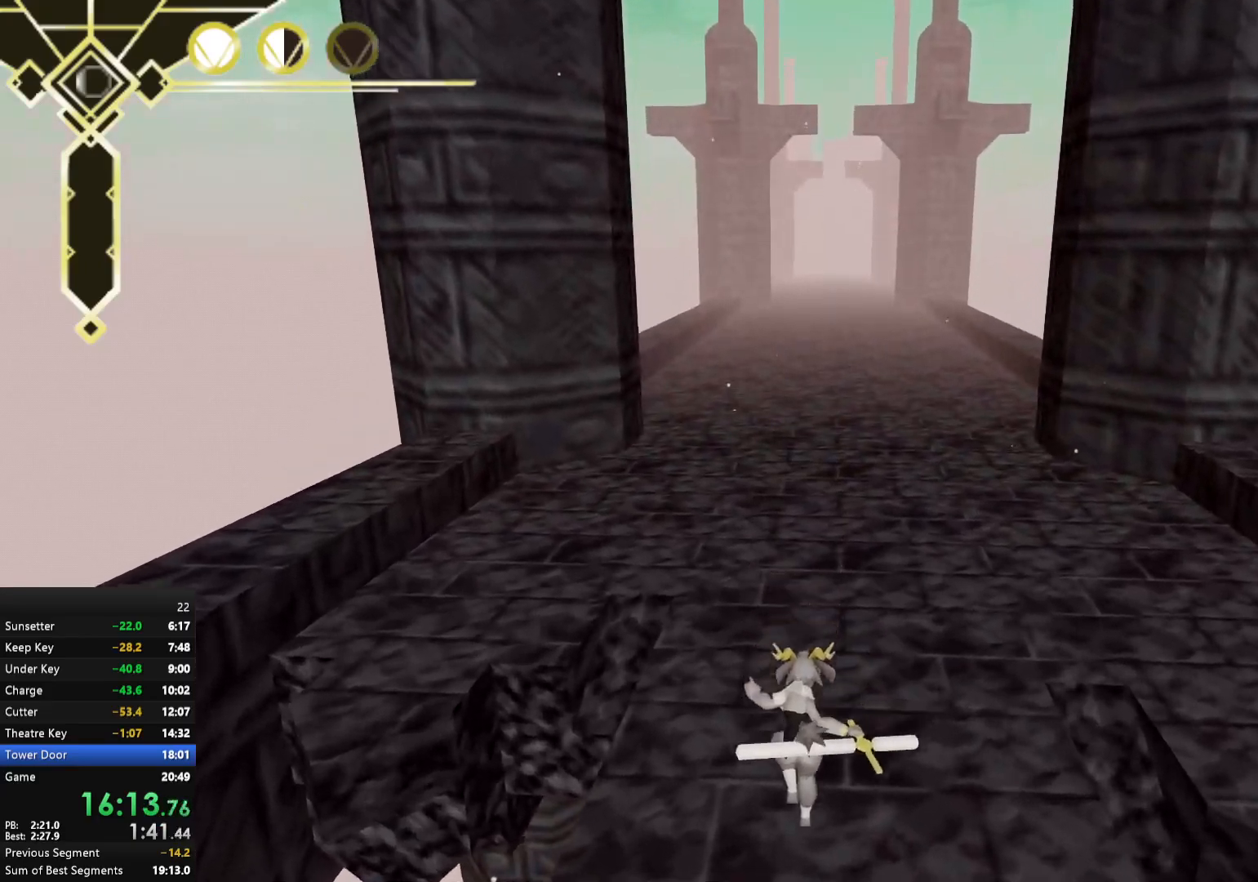
{"buttons": [], "left_stick": "up", "right_stick": "center", "events": [[183, "L2", "down"], [333, "L2", "up"]]}
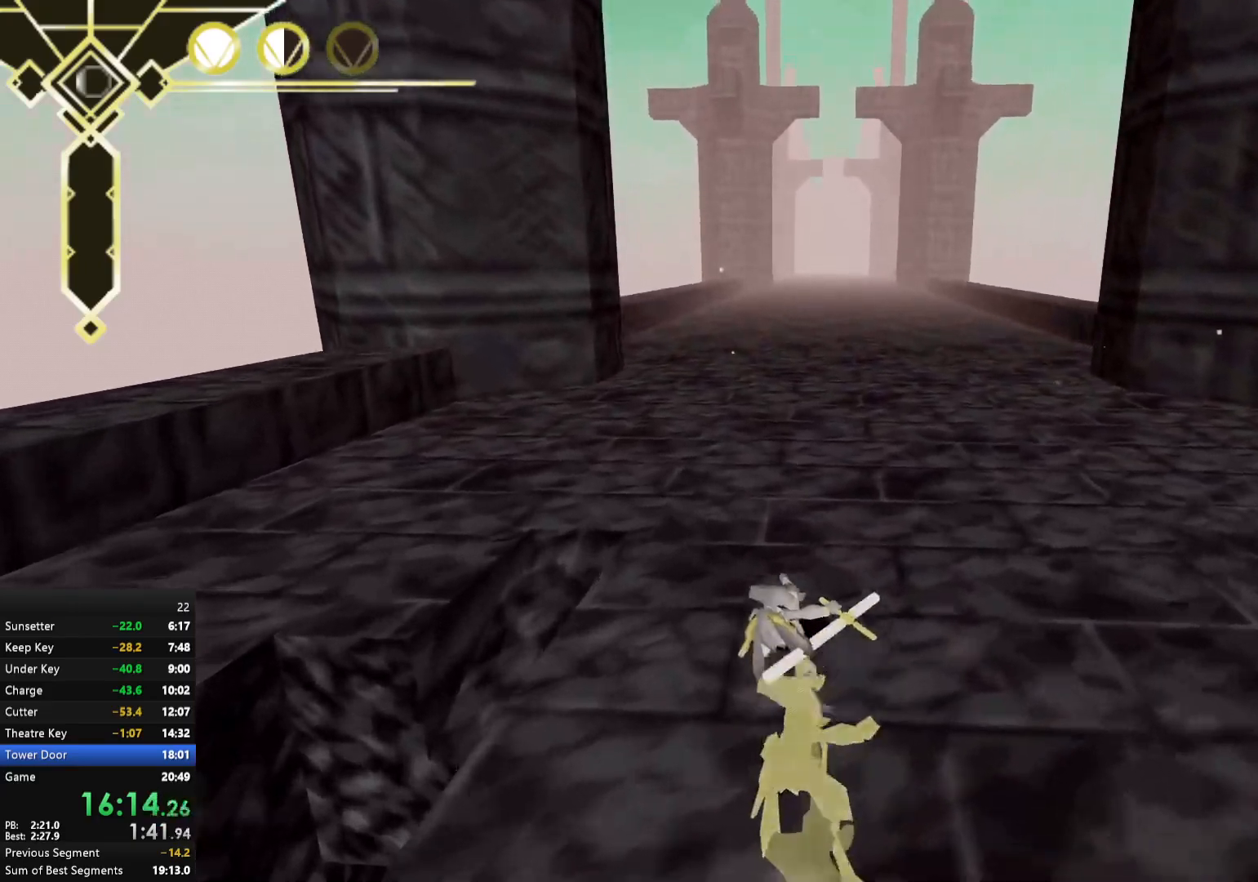
{"buttons": ["A"], "left_stick": "up", "right_stick": "center", "events": [[33, "A", "down"], [100, "A", "up"], [100, "L2", "down"], [250, "L2", "up"], [450, "A", "down"]]}
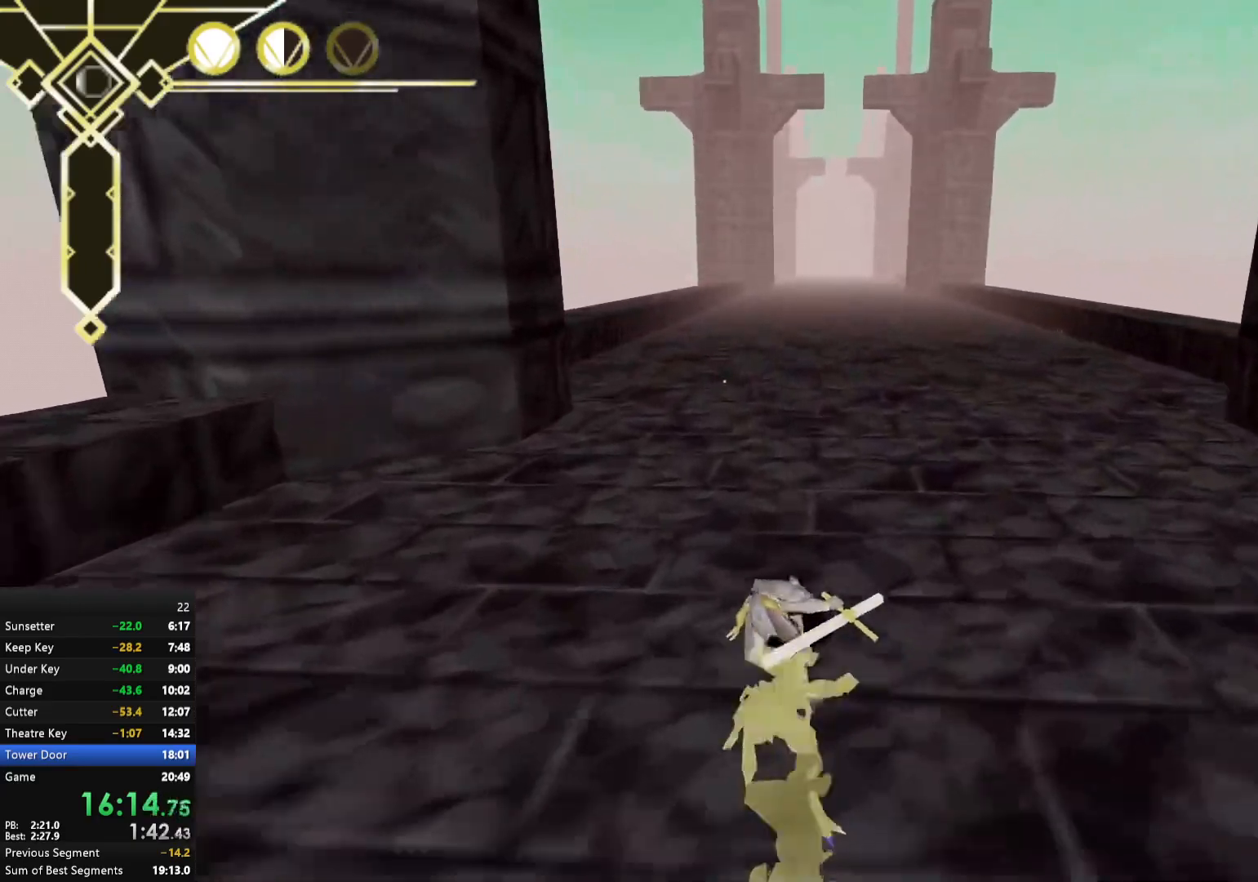
{"buttons": [], "left_stick": "up", "right_stick": "center", "events": [[33, "A", "up"], [33, "L2", "down"], [167, "L2", "up"], [367, "A", "down"], [450, "A", "up"]]}
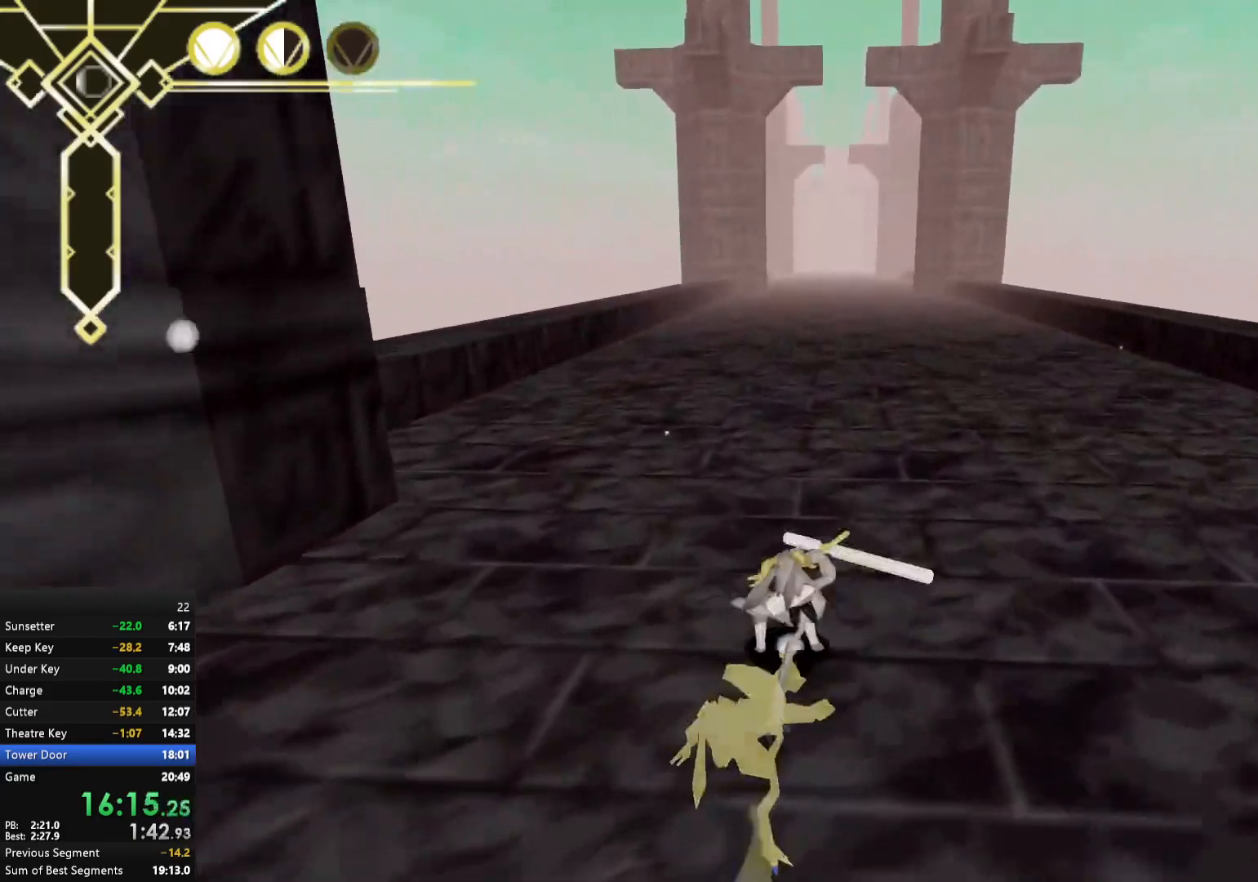
{"buttons": [], "left_stick": "up", "right_stick": "center", "events": [[283, "A", "down"], [350, "A", "up"]]}
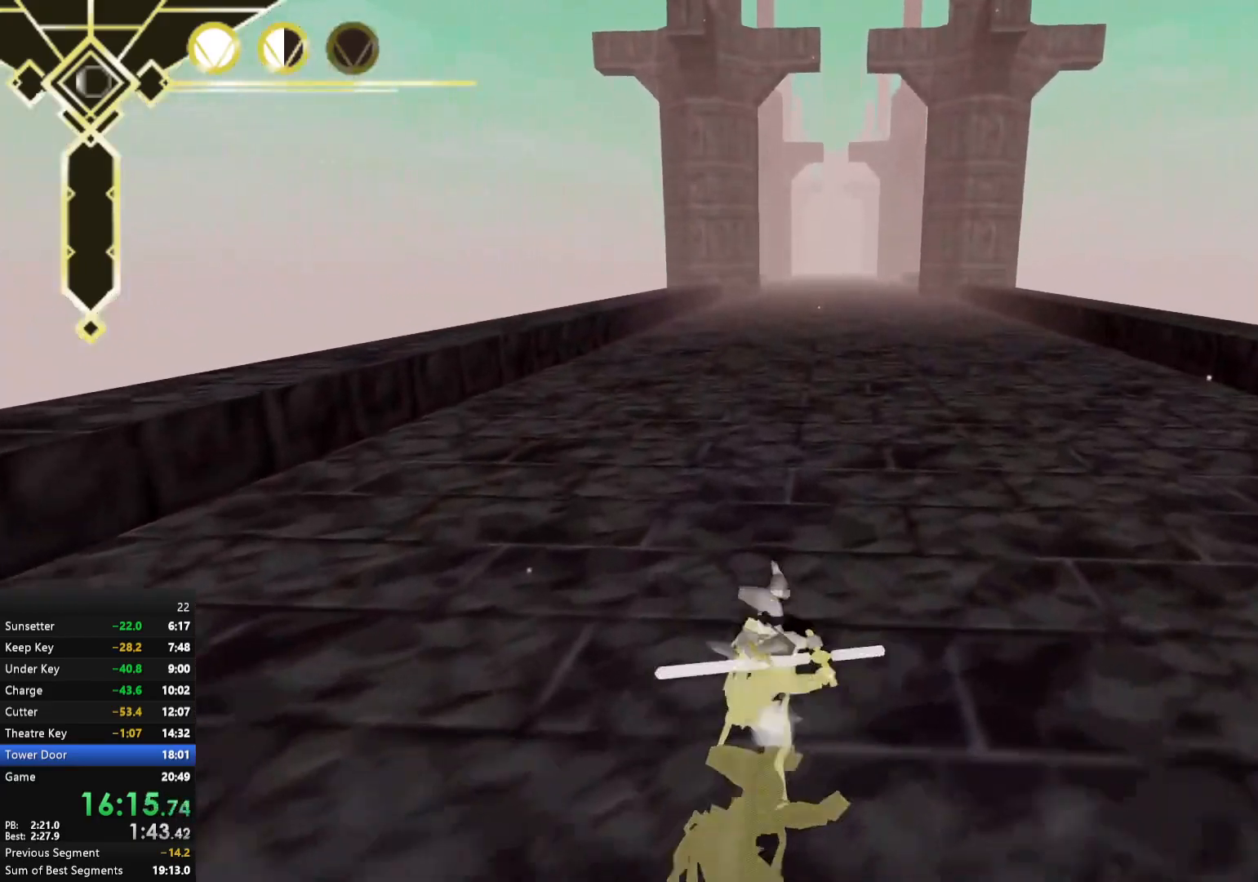
{"buttons": [], "left_stick": "up", "right_stick": "center", "events": [[200, "A", "down"], [267, "A", "up"]]}
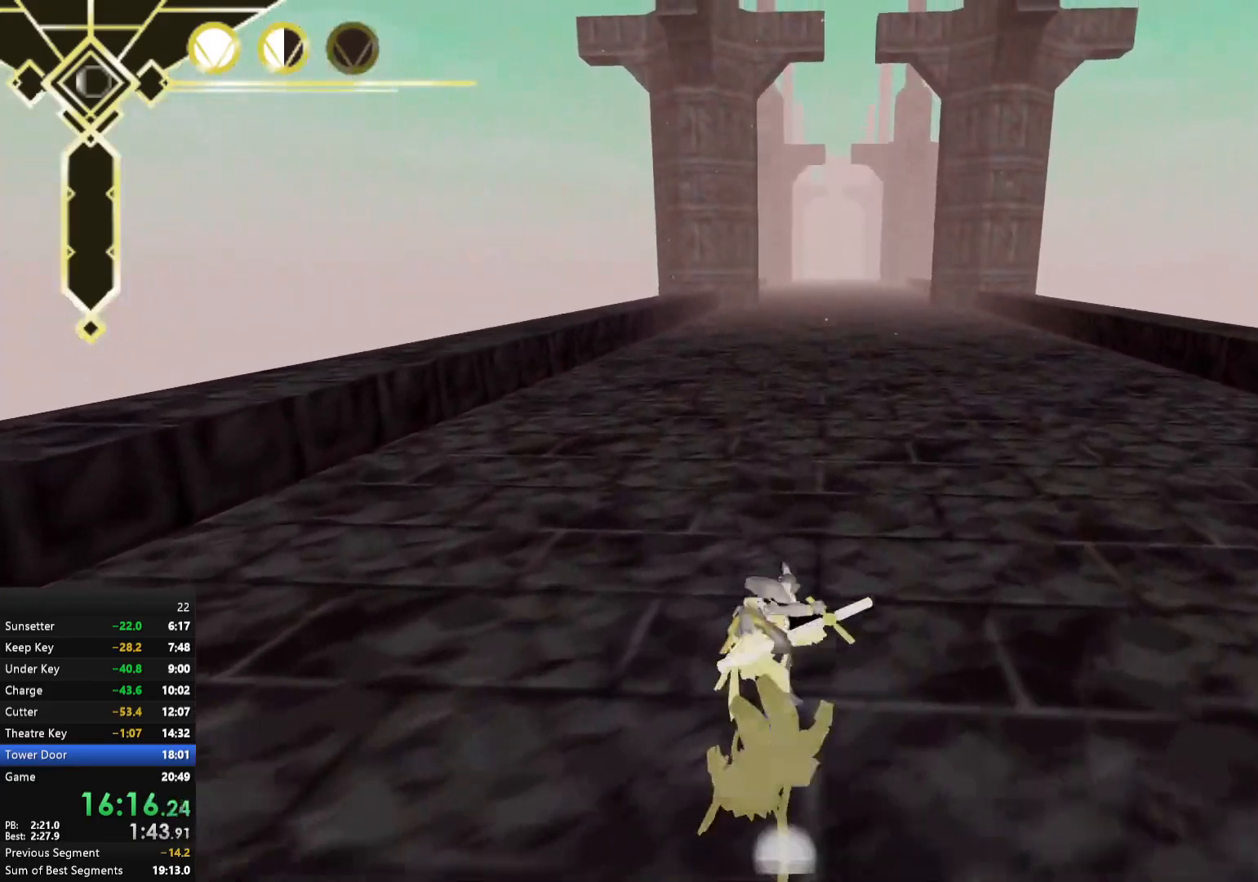
{"buttons": [], "left_stick": "up", "right_stick": "center", "events": [[100, "A", "down"], [167, "A", "up"]]}
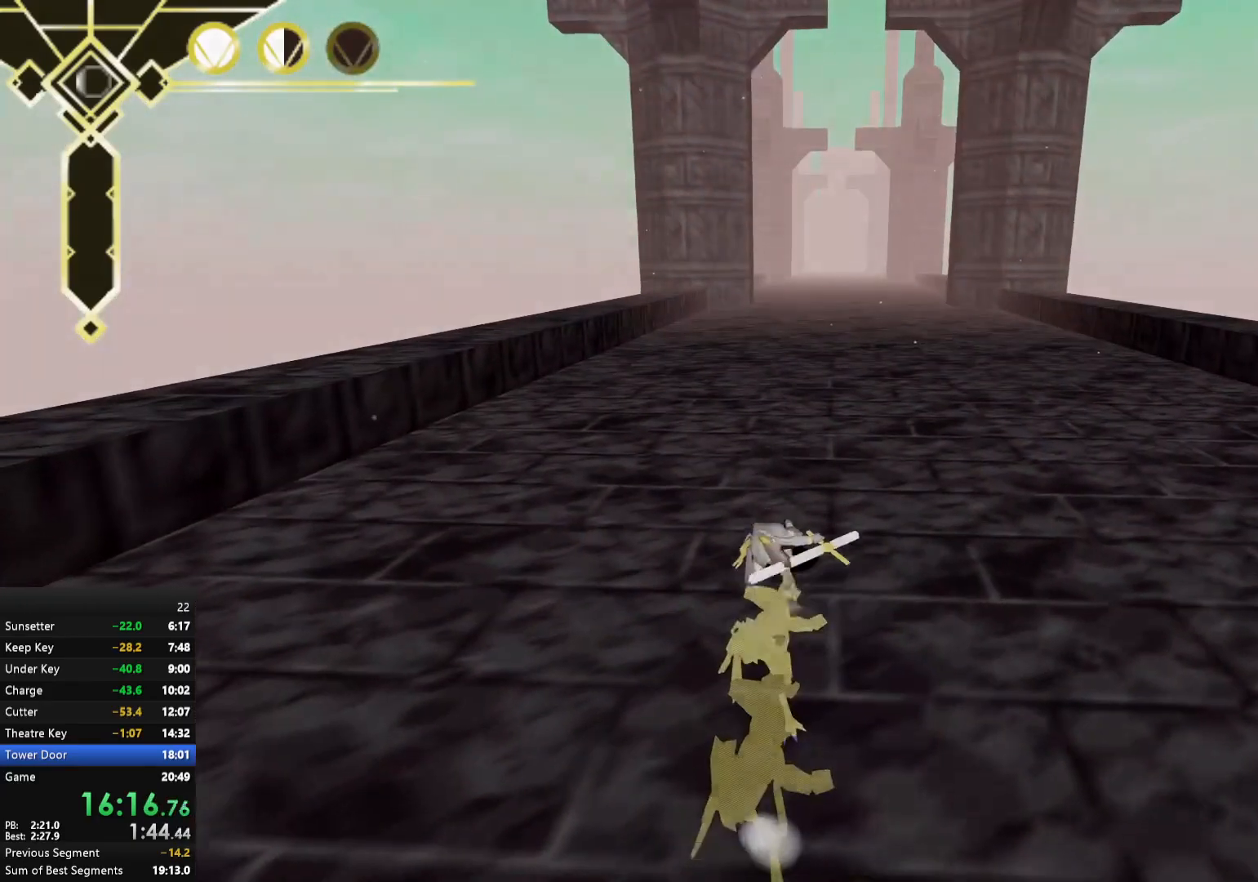
{"buttons": [], "left_stick": "center", "right_stick": "center", "events": [[17, "A", "down"], [83, "A", "up"], [183, "L2", "down"], [250, "L2", "up"], [333, "left_stick", "center"]]}
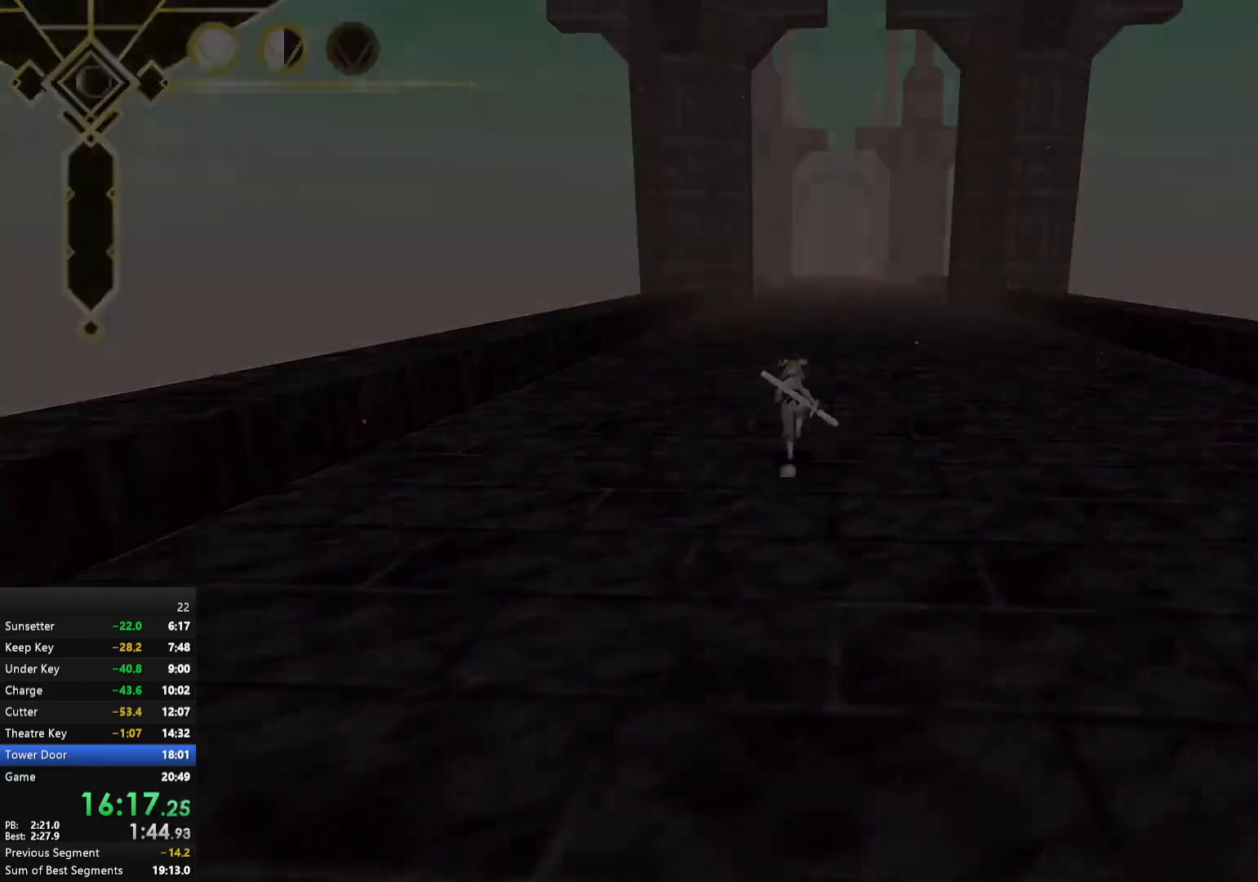
{"buttons": [], "left_stick": "center", "right_stick": "center", "events": []}
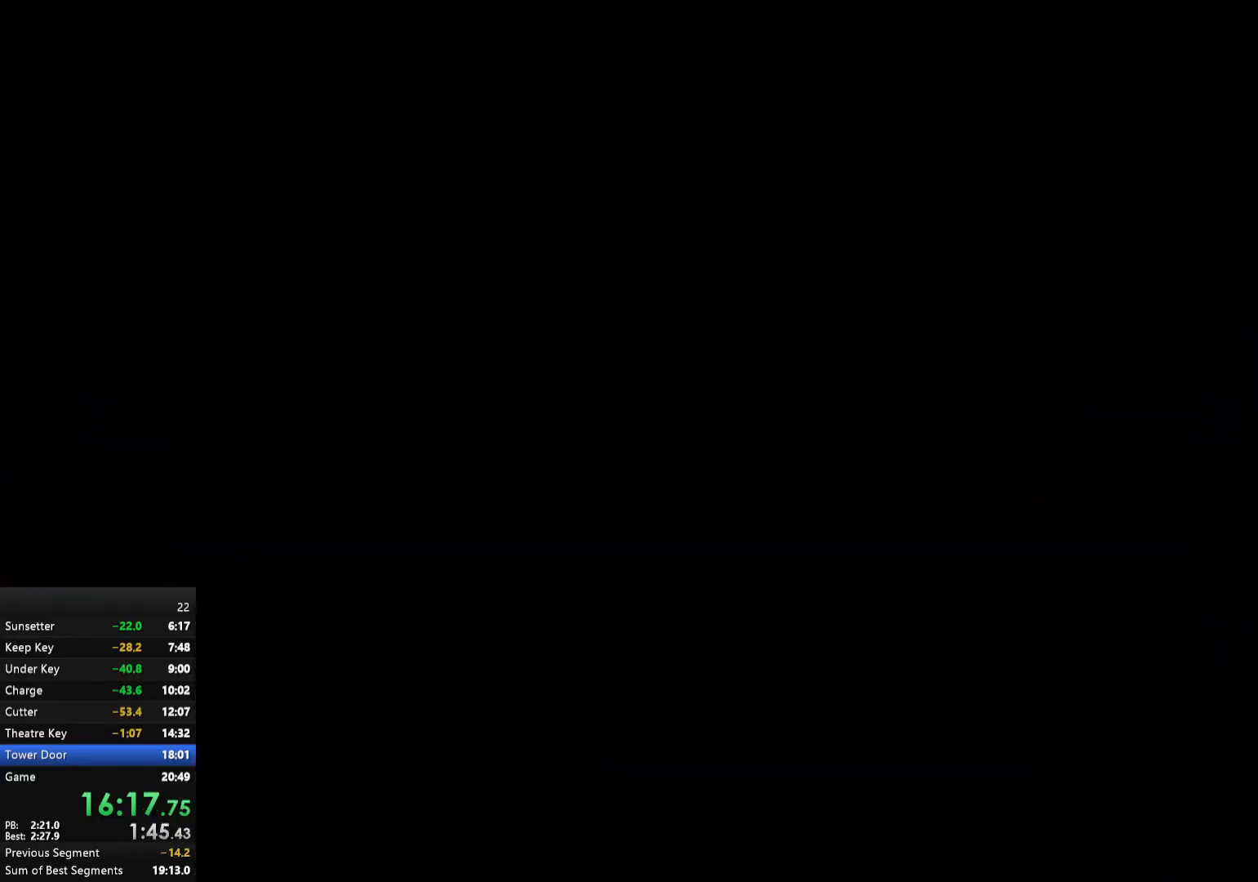
{"buttons": [], "left_stick": "center", "right_stick": "center", "events": []}
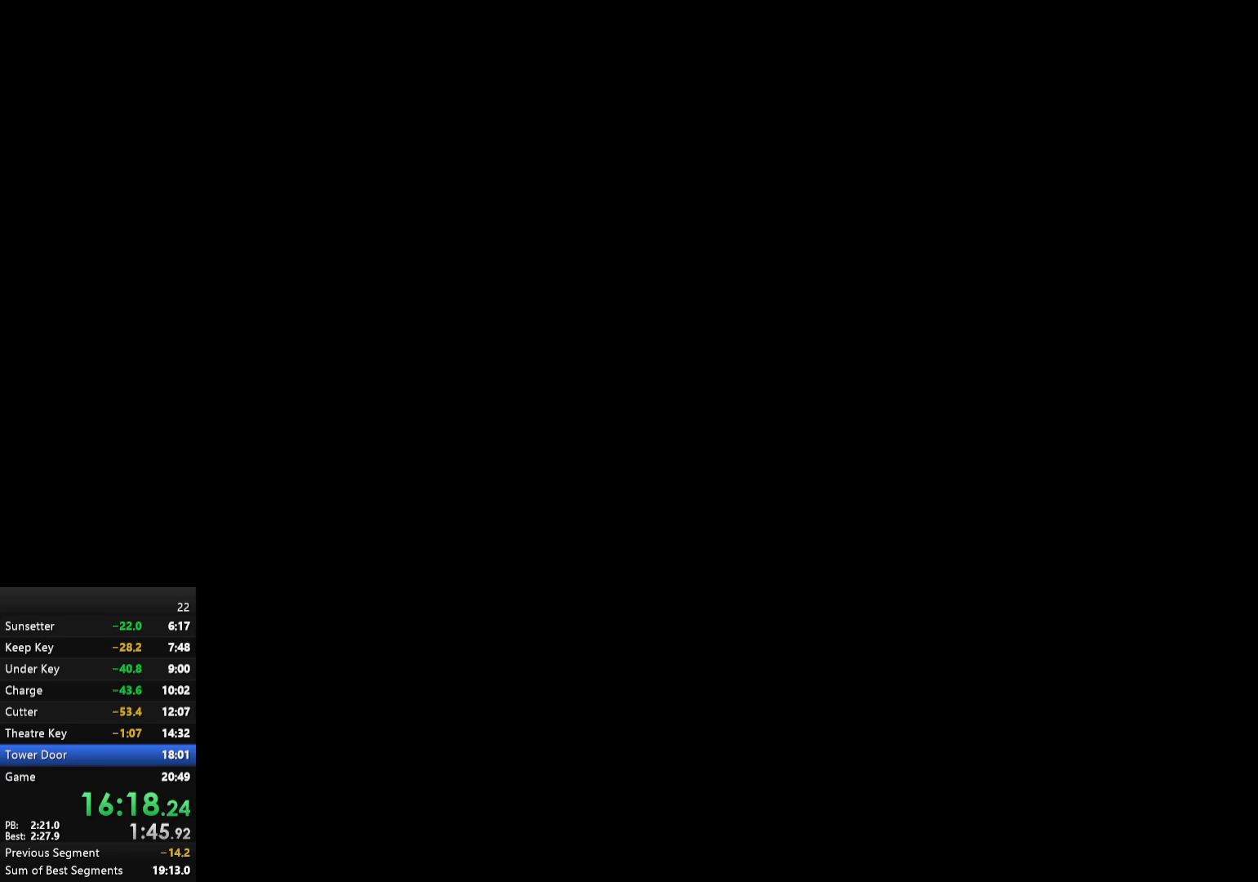
{"buttons": [], "left_stick": "up", "right_stick": "center", "events": [[467, "left_stick", "up"]]}
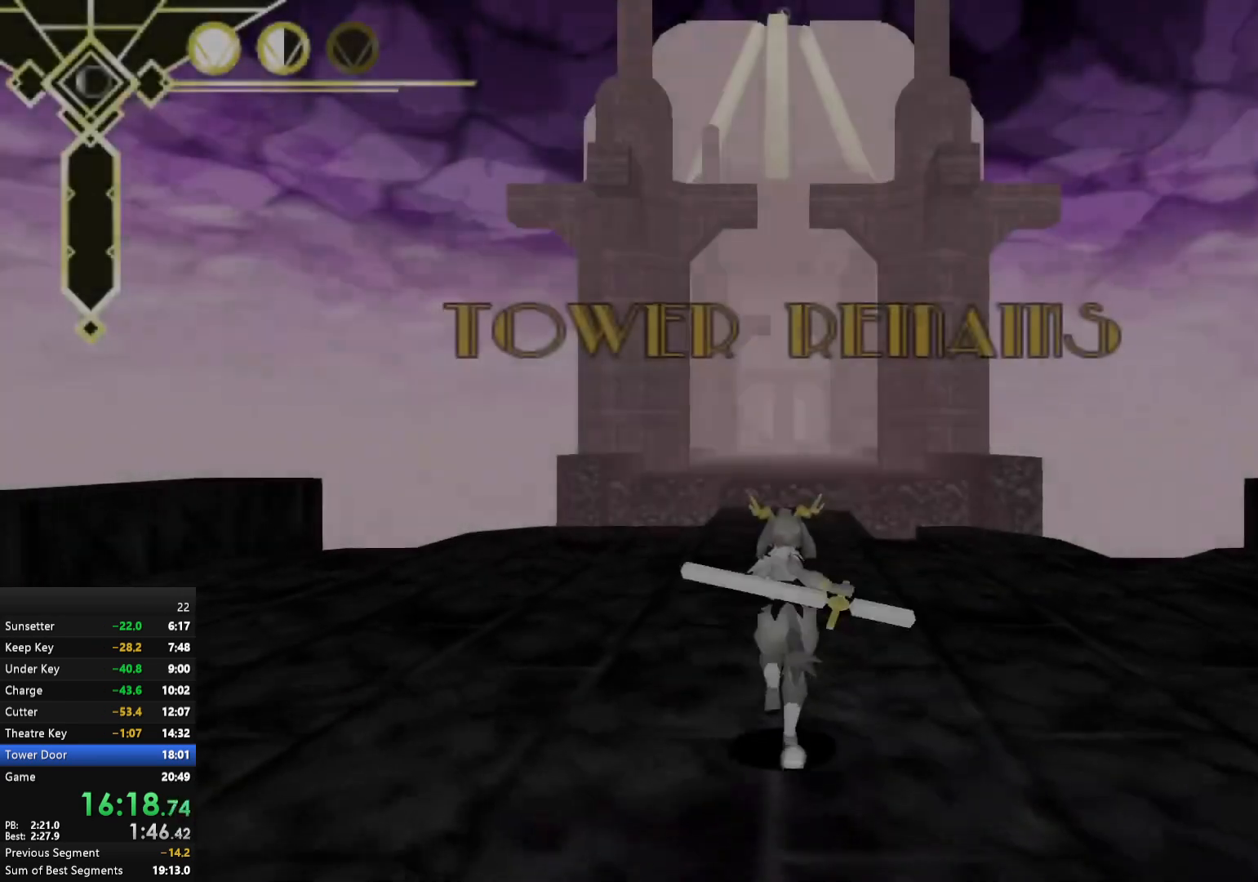
{"buttons": [], "left_stick": "up", "right_stick": "center", "events": [[167, "right_stick", "down"], [283, "right_stick", "center"], [333, "L2", "down"], [467, "L2", "up"]]}
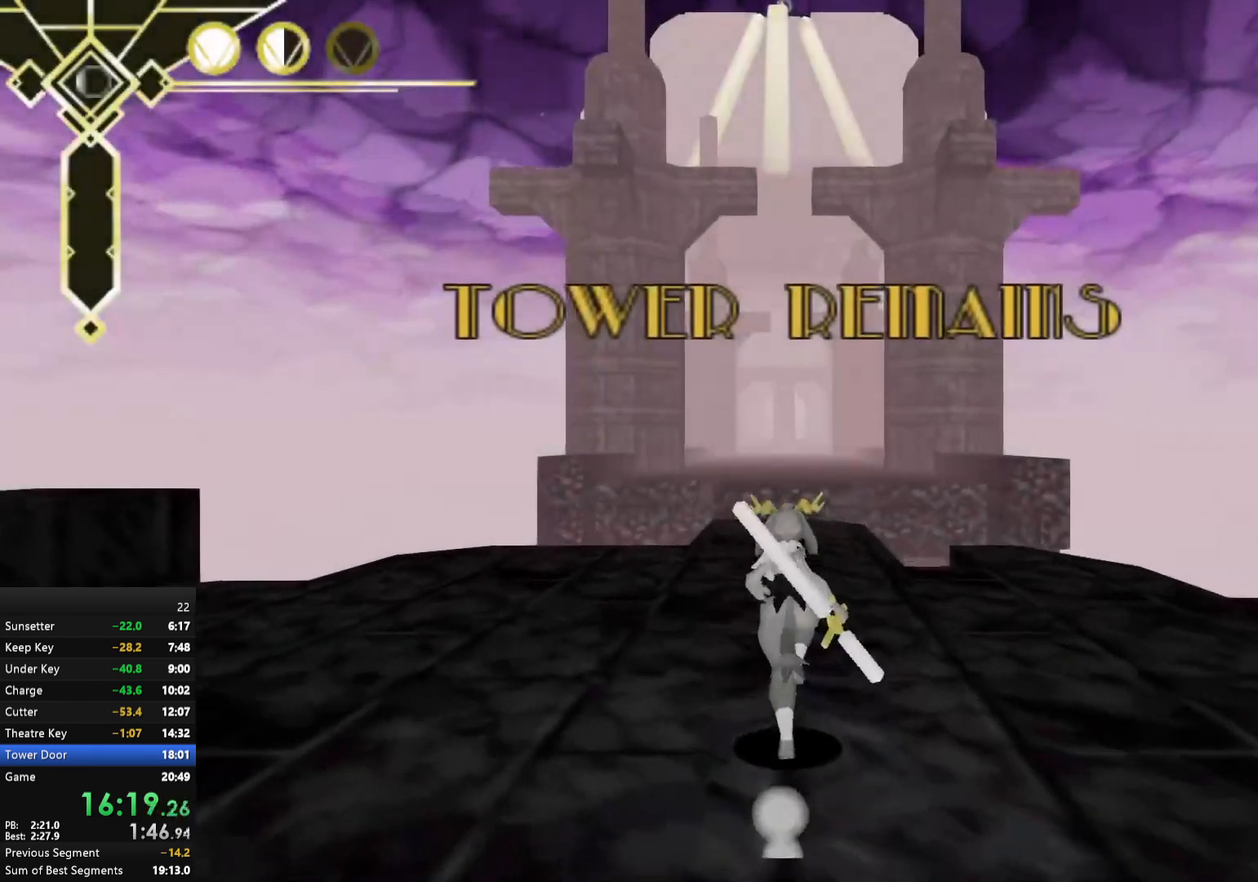
{"buttons": [], "left_stick": "up", "right_stick": "center", "events": [[183, "right_stick", "down"], [200, "L2", "down"], [300, "L2", "up"], [367, "right_stick", "center"]]}
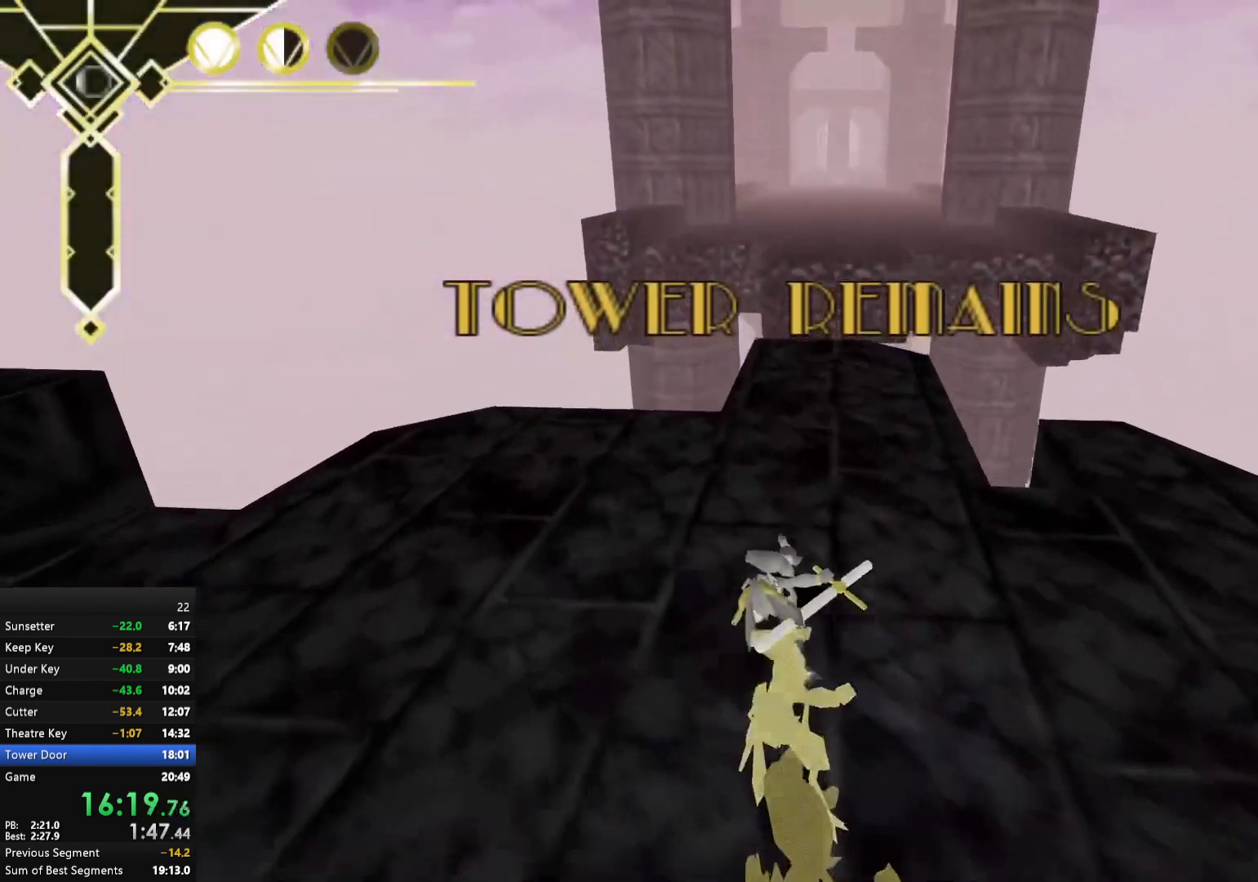
{"buttons": [], "left_stick": "center", "right_stick": "center", "events": [[17, "A", "down"], [100, "A", "up"], [383, "left_stick", "center"], [417, "A", "down"], [483, "A", "up"]]}
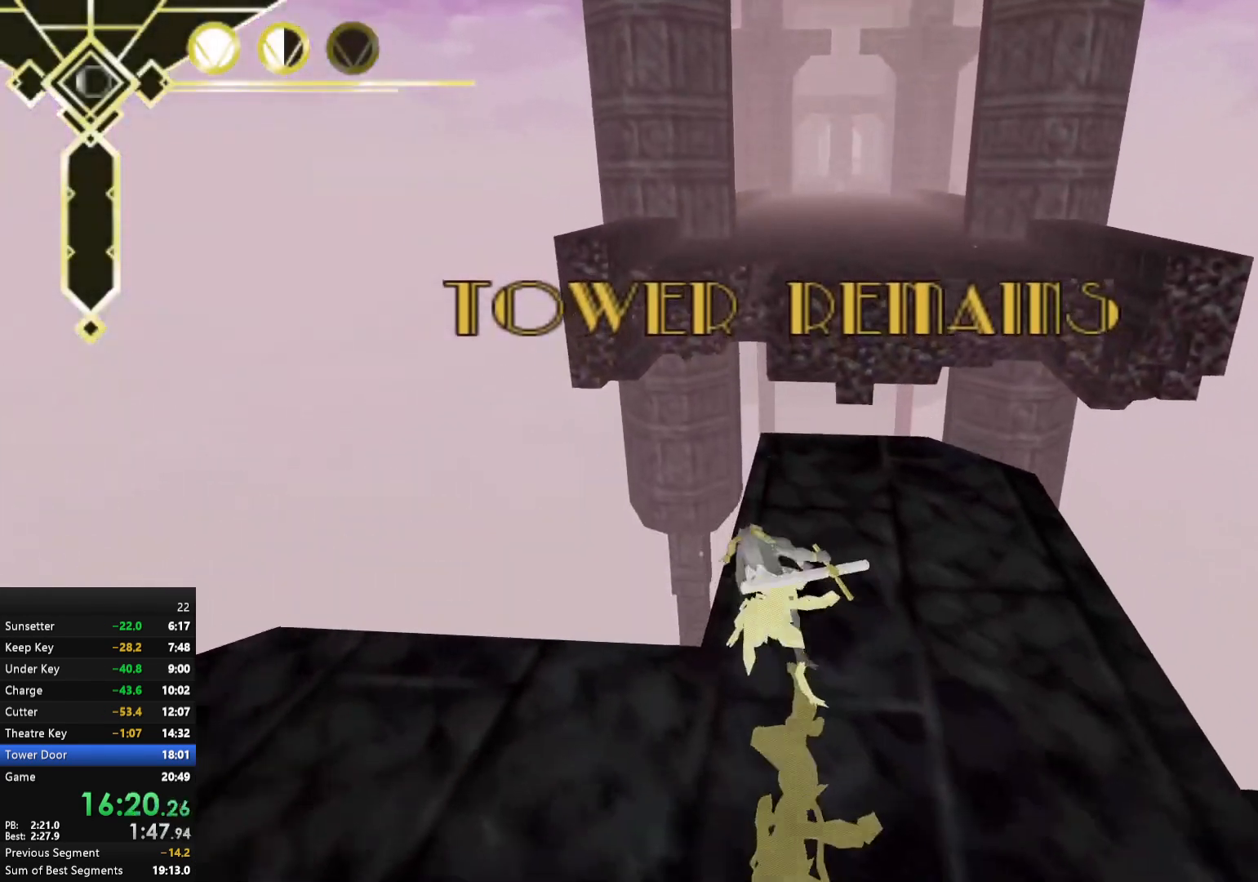
{"buttons": [], "left_stick": "down", "right_stick": "center", "events": [[100, "left_stick", "down-right"], [183, "left_stick", "down"]]}
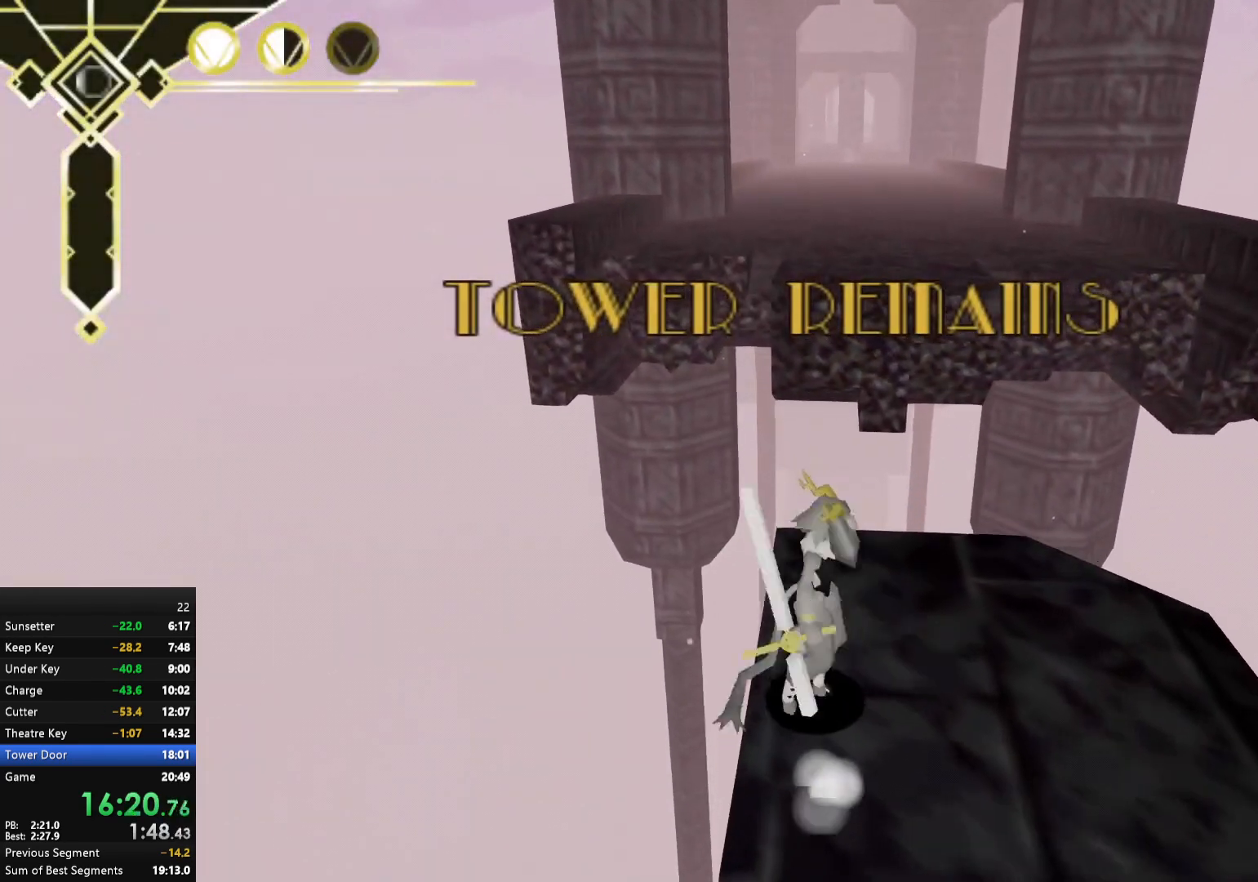
{"buttons": [], "left_stick": "up-right", "right_stick": "center", "events": [[350, "left_stick", "right"], [467, "left_stick", "up-right"]]}
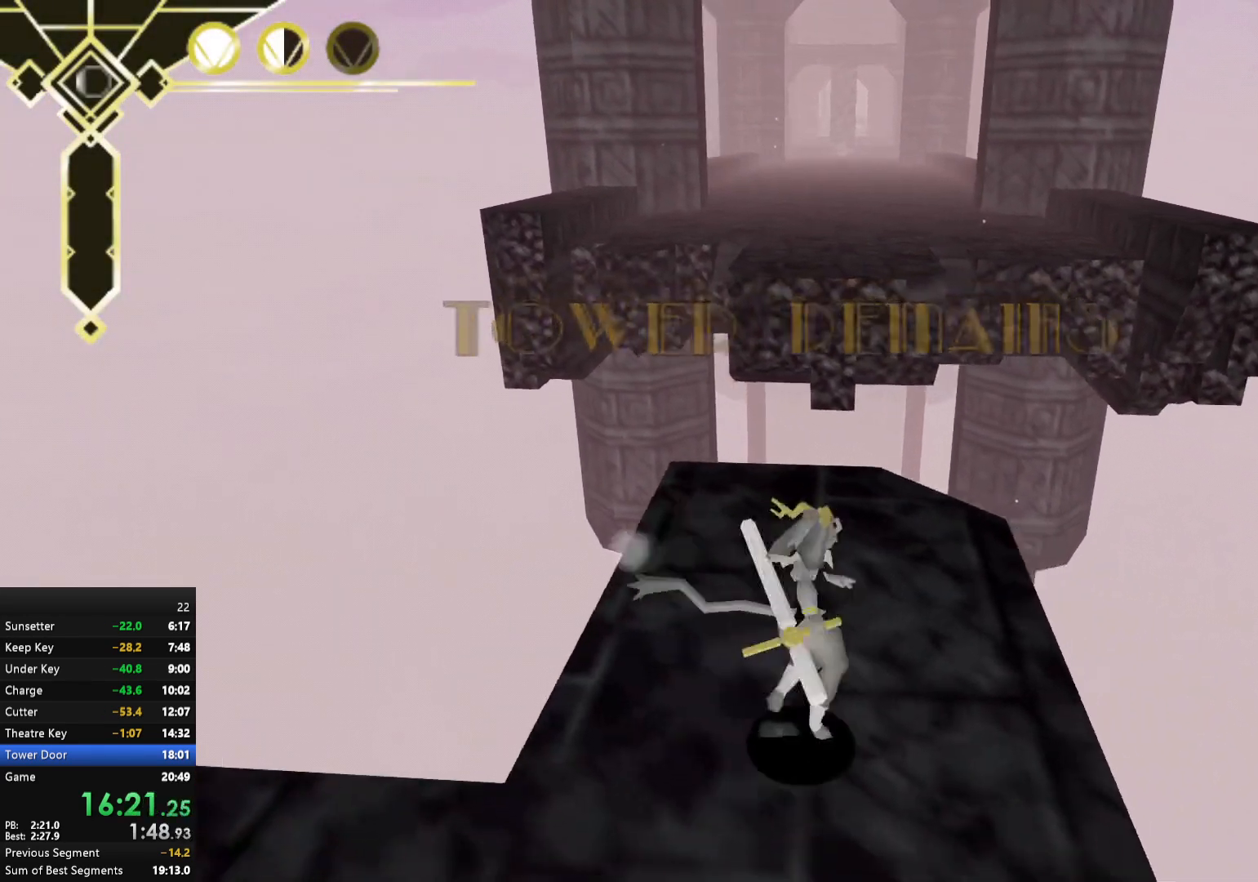
{"buttons": ["A"], "left_stick": "up", "right_stick": "center", "events": [[17, "left_stick", "up"], [267, "left_stick", "center"], [350, "left_stick", "down"], [400, "A", "down"], [450, "A", "up"], [450, "left_stick", "up"], [500, "A", "down"]]}
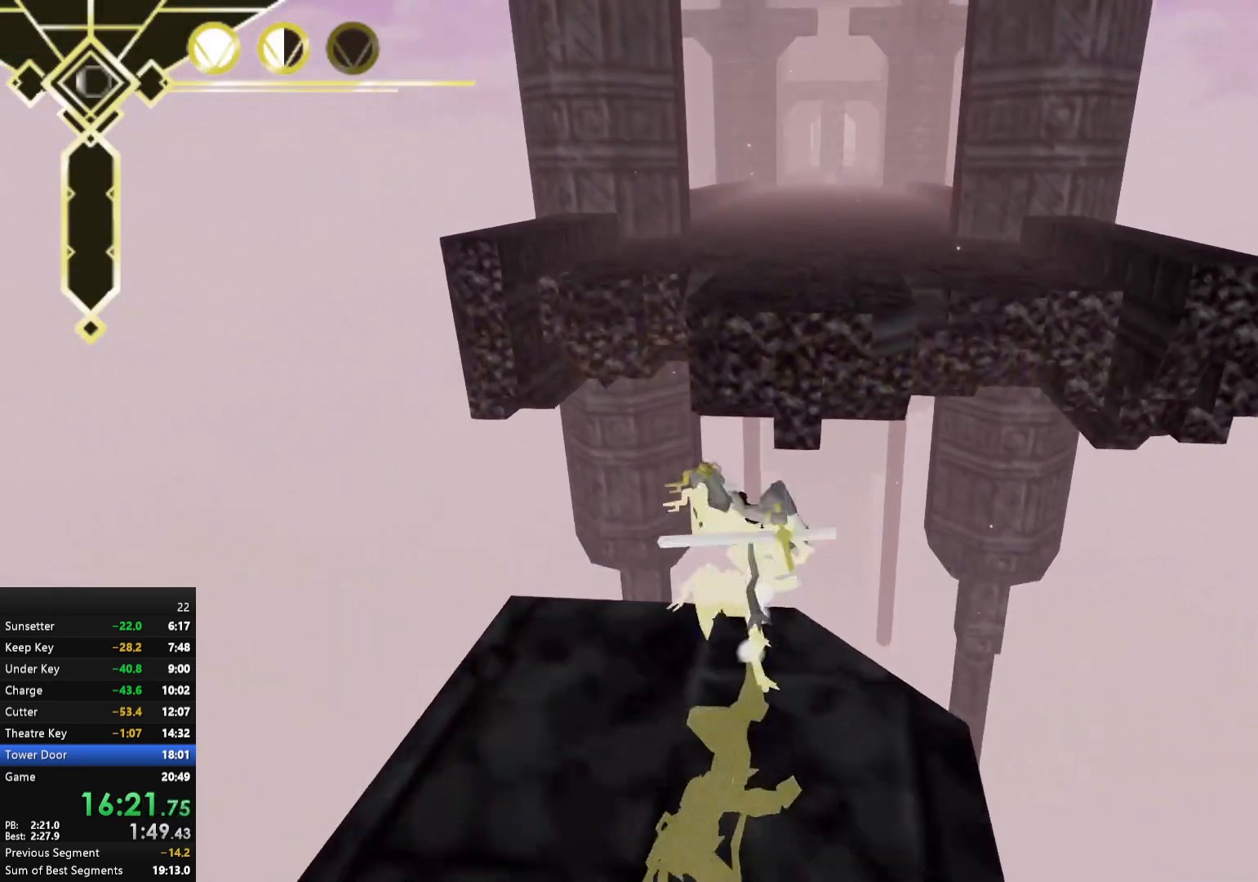
{"buttons": ["A"], "left_stick": "up", "right_stick": "center", "events": []}
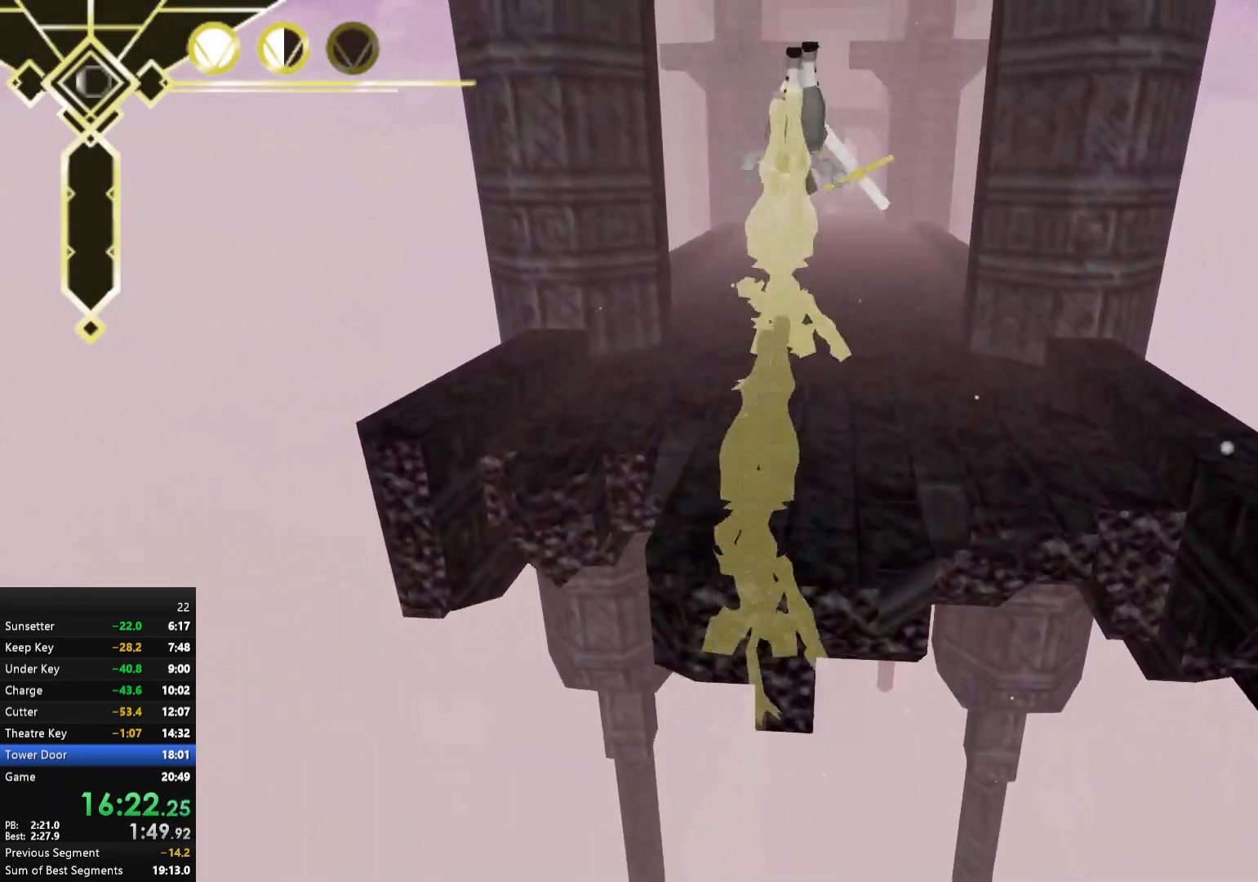
{"buttons": [], "left_stick": "up", "right_stick": "up", "events": [[67, "A", "up"], [467, "right_stick", "up"]]}
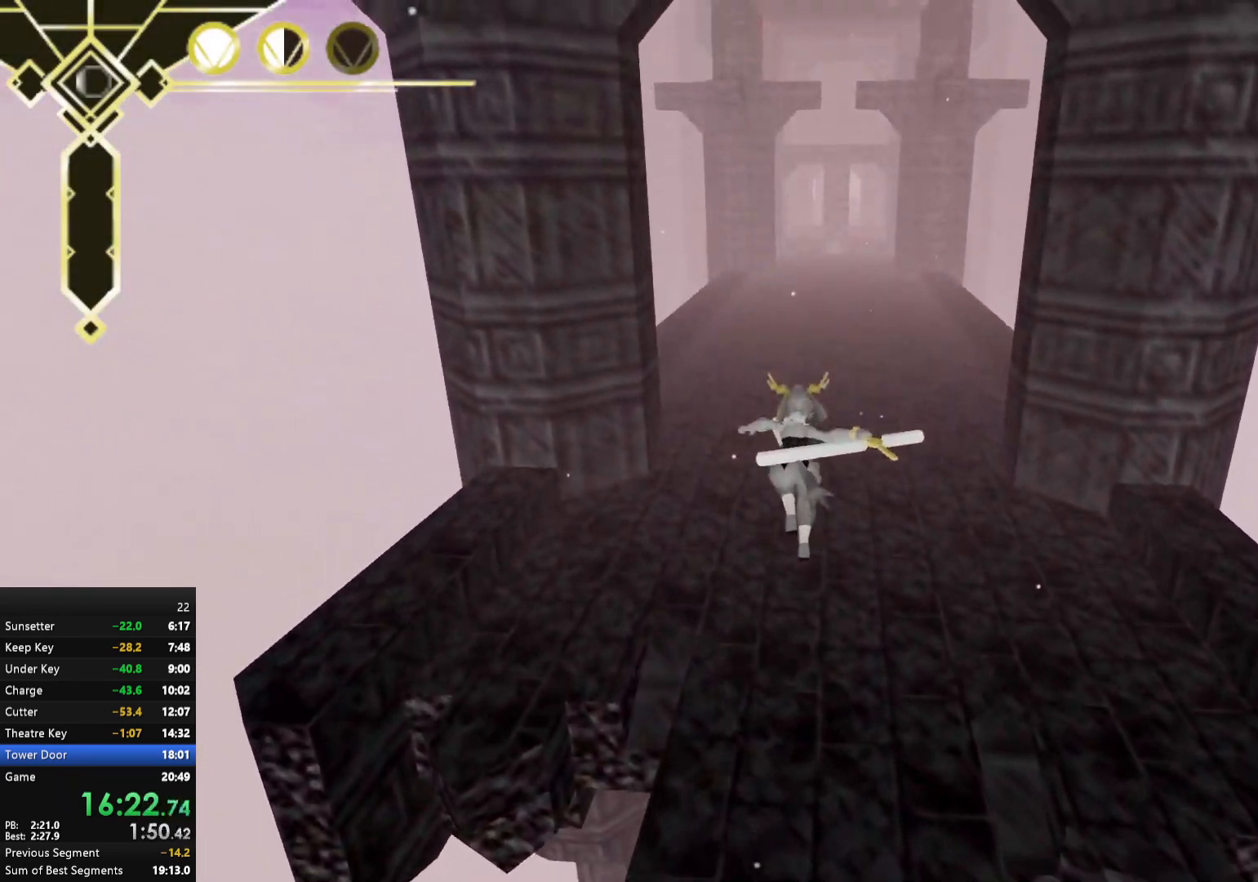
{"buttons": [], "left_stick": "up", "right_stick": "center", "events": [[33, "right_stick", "center"]]}